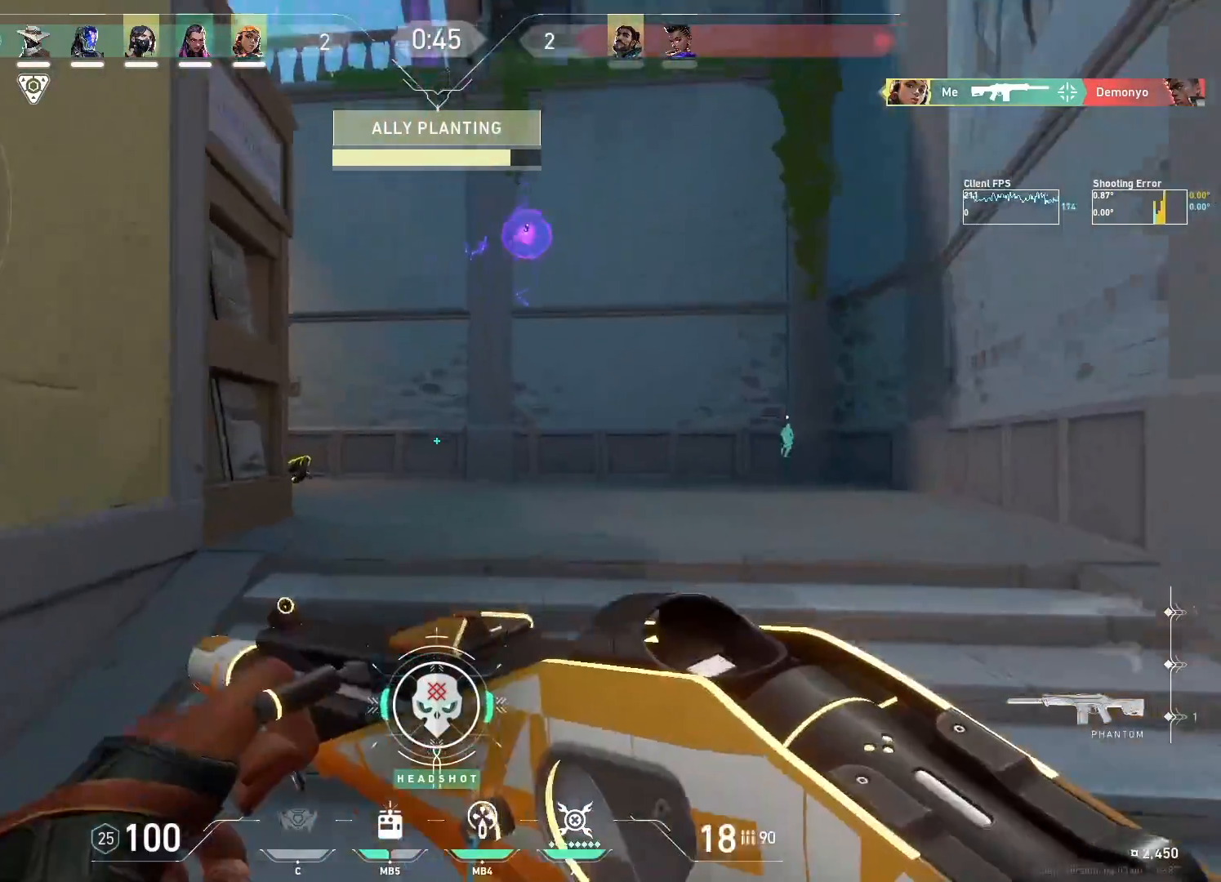
Gameplay with keyboard and mouse; each line is a JSON object with the keys and mouse buttons held at the frame after it. "events" lists presses ("down") and releases ("up") of "a", "ctrl", "d", "e", "q", "s", "shift", "space", "w", "mouse_left", "mouse_wheel", "mouse_right", "mouse_mb4" and "mouse_mb5" between this image and that frame as [ms after this image, input, new state], when the widget could be followed in between. "mouse_left", "mouse_wheel", "mouse_right", "mouse_mb4", "mouse_mb5" = the "left", "wheel", "right", "mb4", "mb5" buttons of the "mouse" list. No other keys are recorded. "wheel" means that the mouse wheel is clicked or scrolled. Mouse movement is not recorded.
{"keys": ["ctrl"], "mouse": [], "events": [[333, "ctrl", "down"], [417, "a", "up"], [483, "a", "down"], [500, "a", "up"], [500, "w", "up"]]}
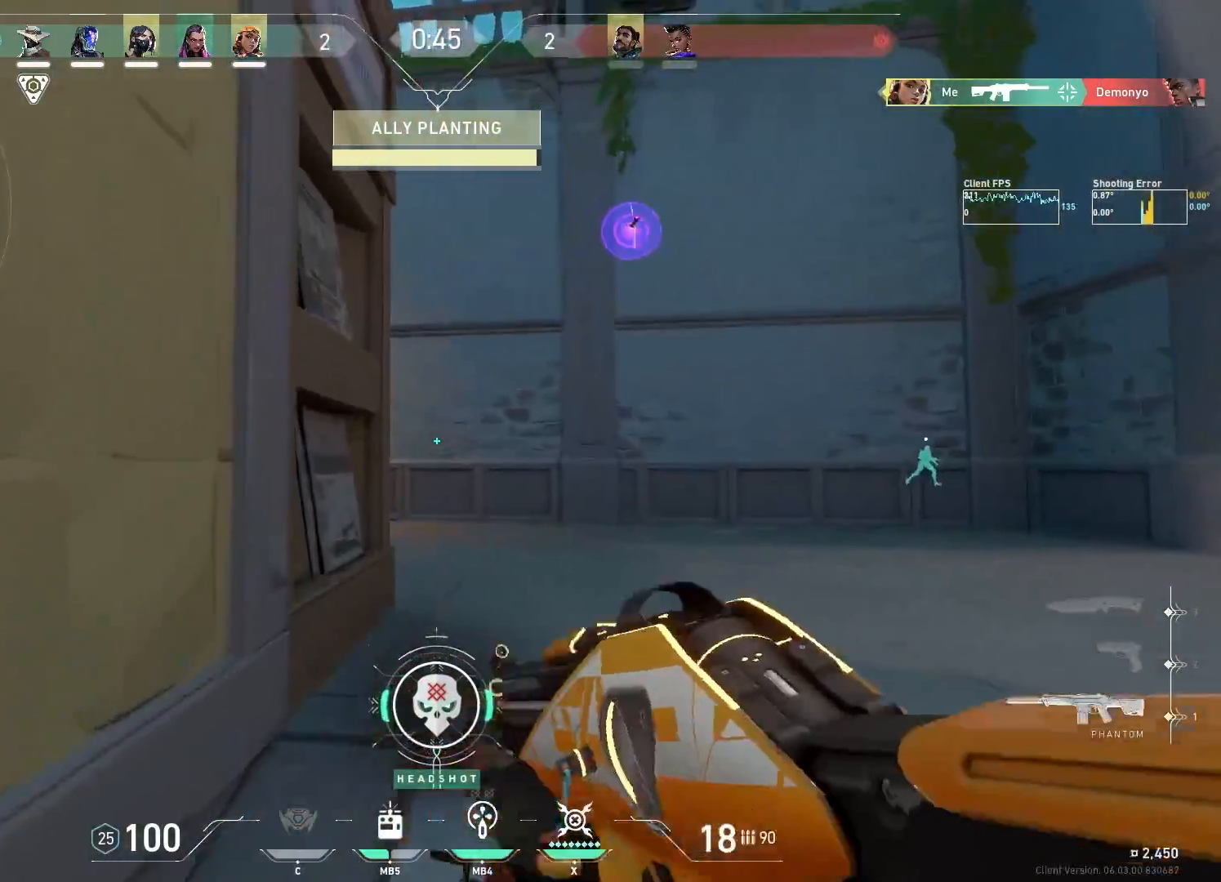
{"keys": ["a"], "mouse": [], "events": [[83, "ctrl", "up"], [217, "d", "down"], [383, "a", "down"], [417, "d", "up"]]}
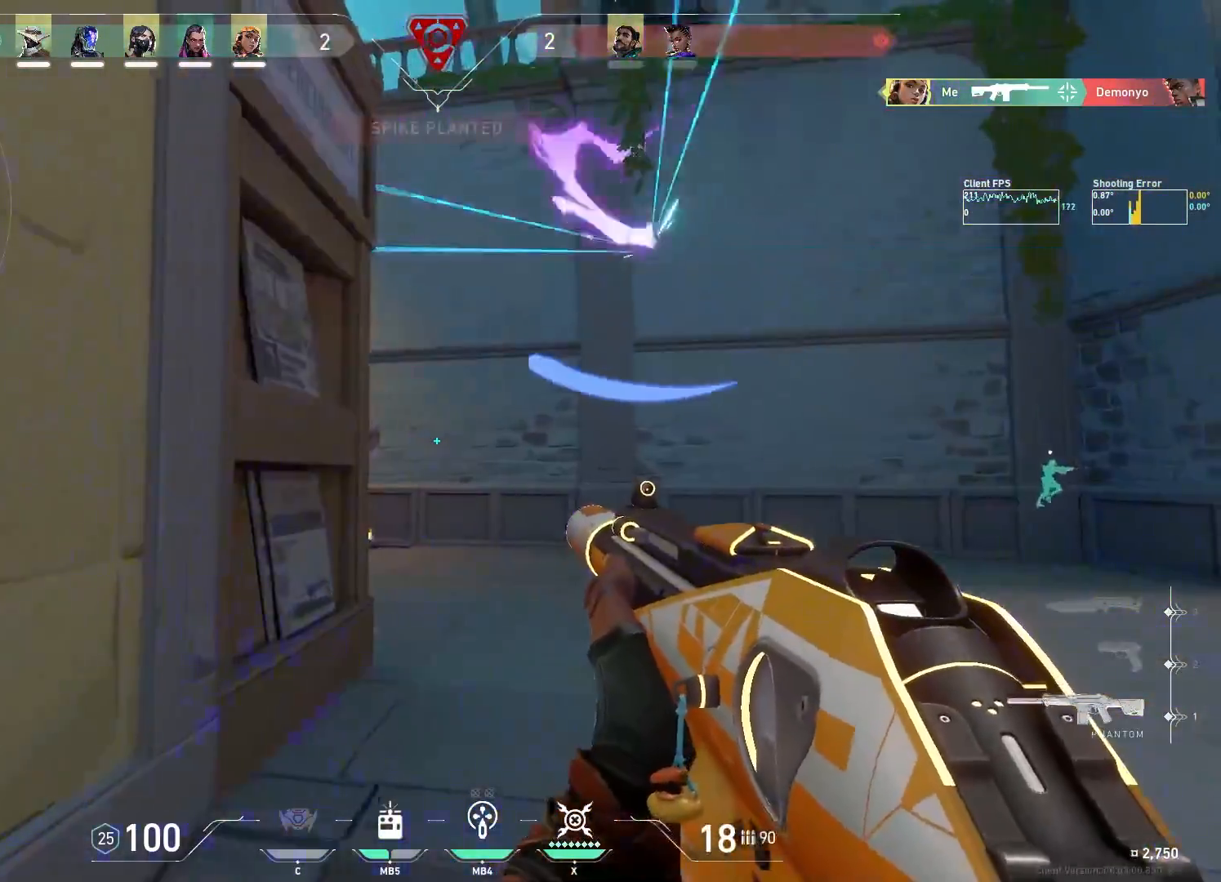
{"keys": ["d", "w"], "mouse": [], "events": [[67, "ctrl", "down"], [233, "a", "up"], [233, "d", "down"], [267, "ctrl", "up"], [317, "w", "down"]]}
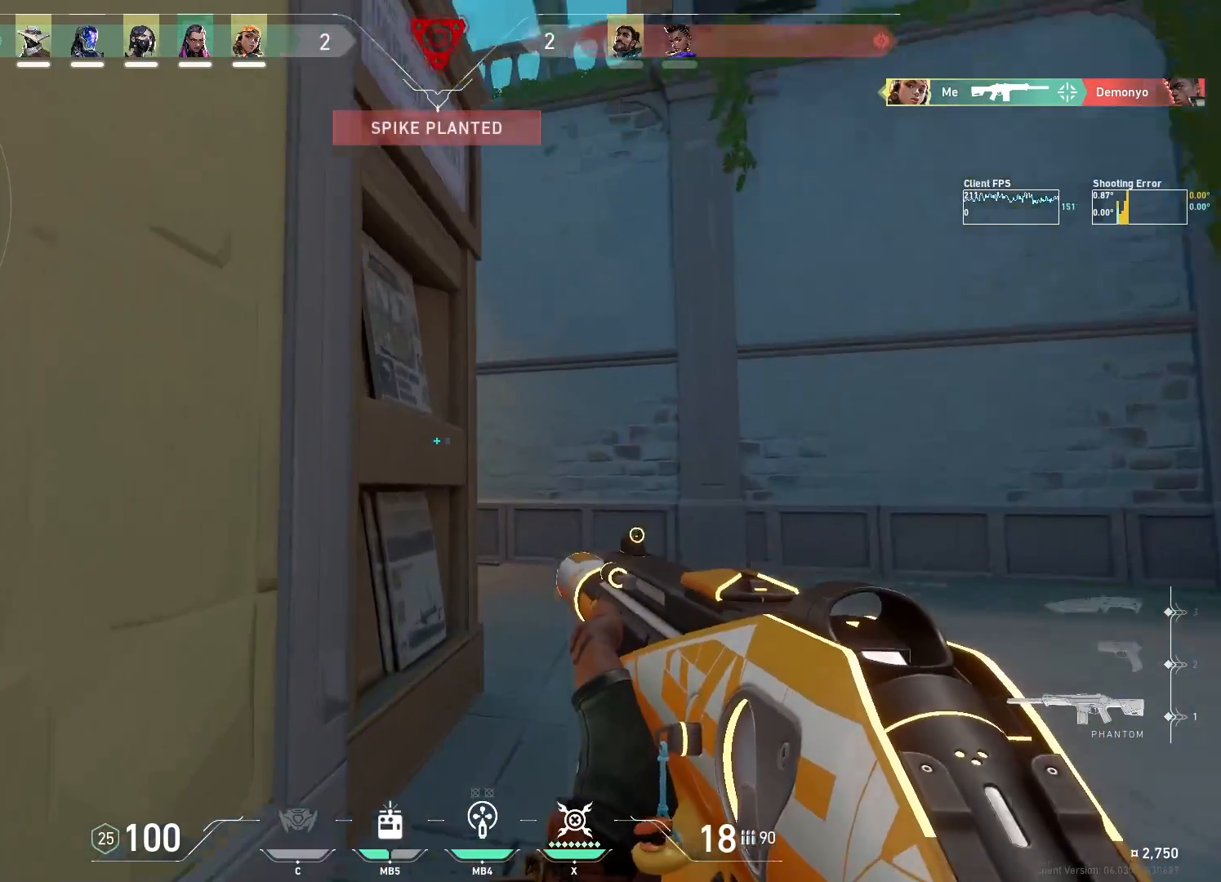
{"keys": [], "mouse": [], "events": [[17, "w", "up"], [233, "d", "up"], [400, "d", "down"], [483, "d", "up"]]}
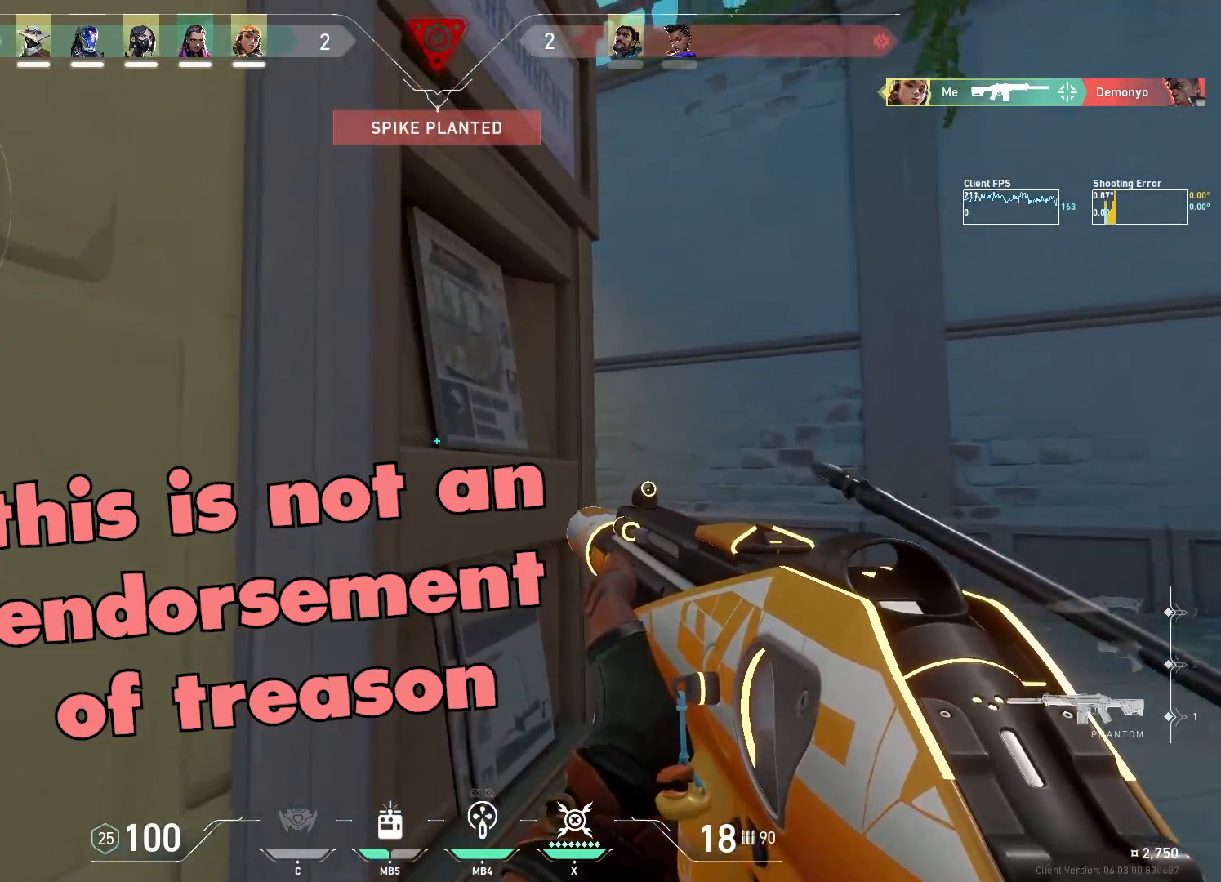
{"keys": [], "mouse": [], "events": [[33, "a", "down"], [100, "a", "up"], [100, "s", "down"], [200, "d", "down"], [417, "s", "up"], [433, "d", "up"]]}
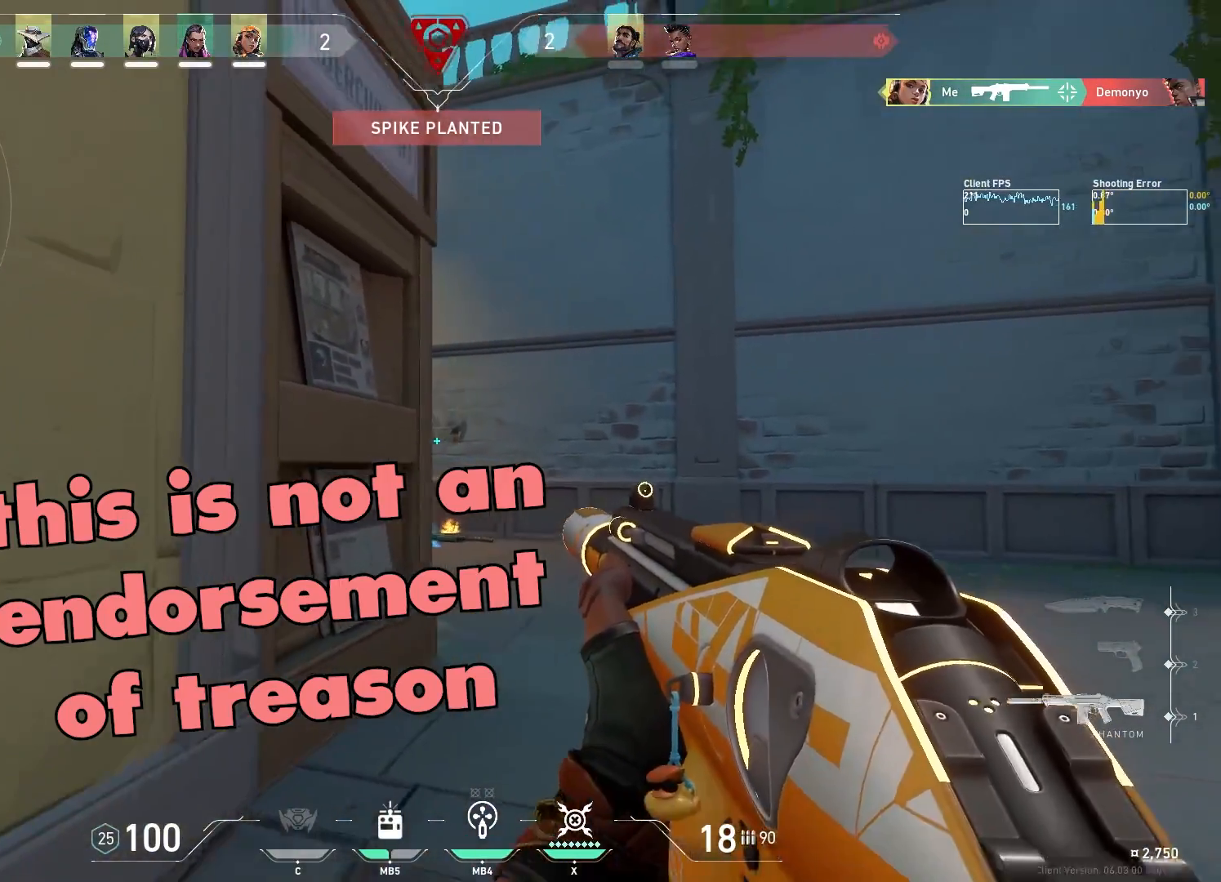
{"keys": ["d"], "mouse": [], "events": [[83, "d", "down"], [217, "w", "down"], [350, "w", "up"]]}
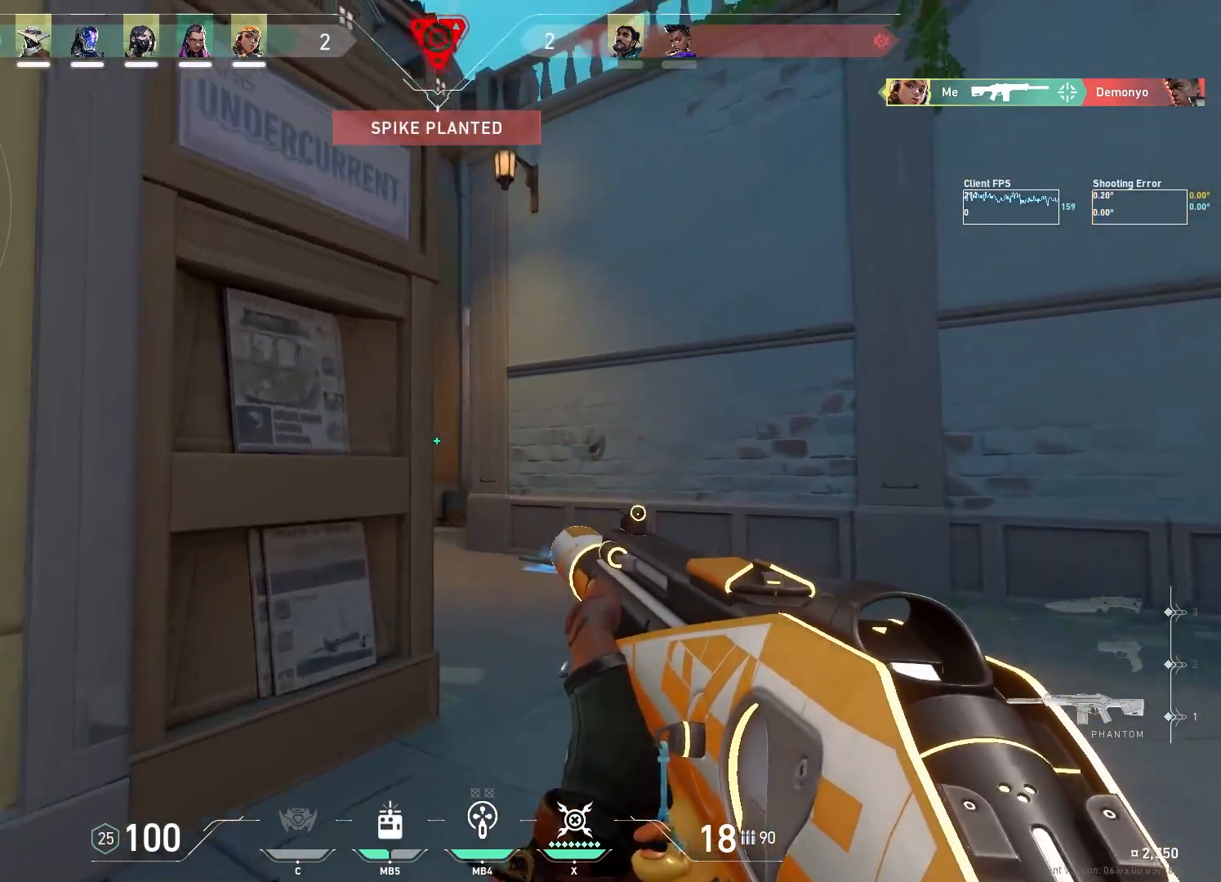
{"keys": ["d"], "mouse": [], "events": [[100, "a", "down"], [350, "a", "up"]]}
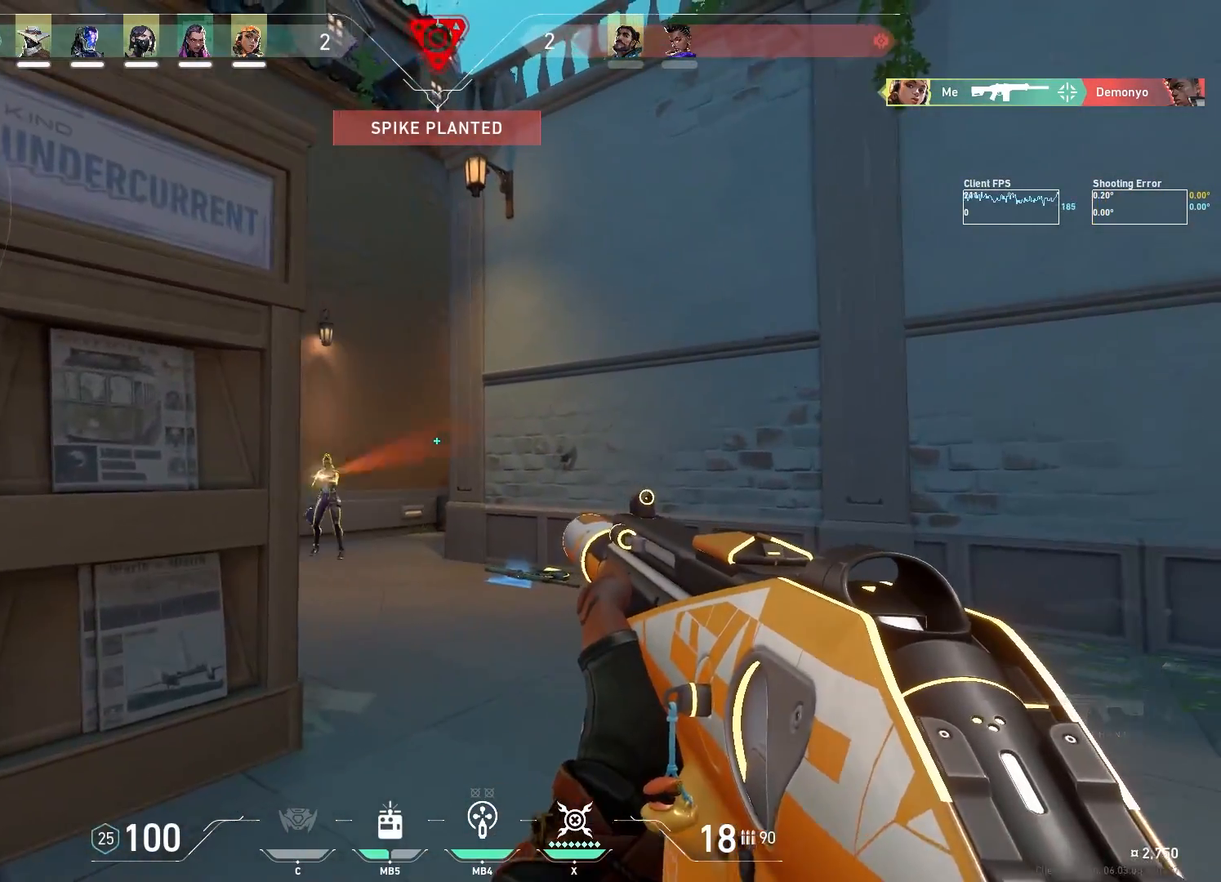
{"keys": ["a"], "mouse": ["left", "right"], "events": [[83, "a", "down"], [117, "a", "up"], [167, "d", "up"], [267, "mouse_left", "down"], [350, "a", "down"], [467, "mouse_right", "down"]]}
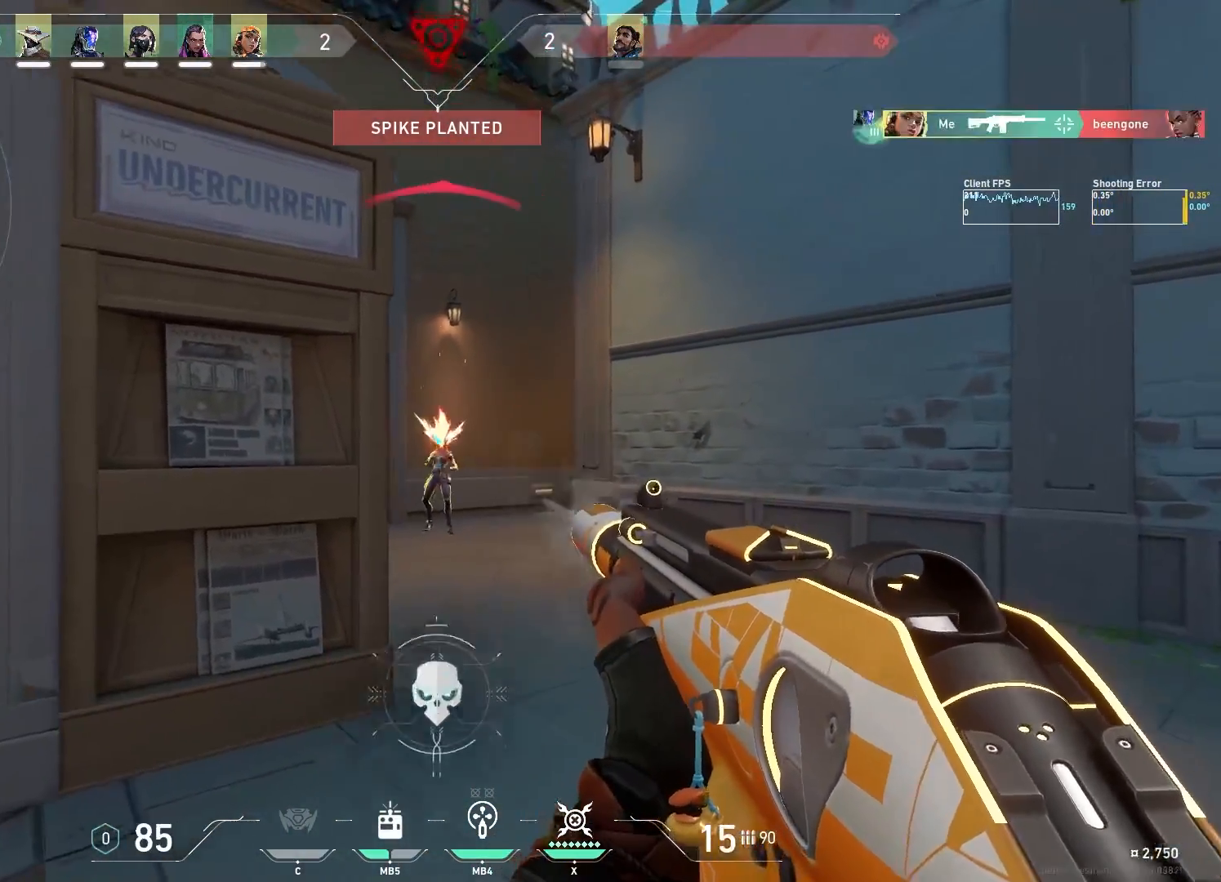
{"keys": ["w"], "mouse": [], "events": [[83, "mouse_right", "up"], [217, "w", "down"], [283, "mouse_left", "up"], [333, "a", "up"]]}
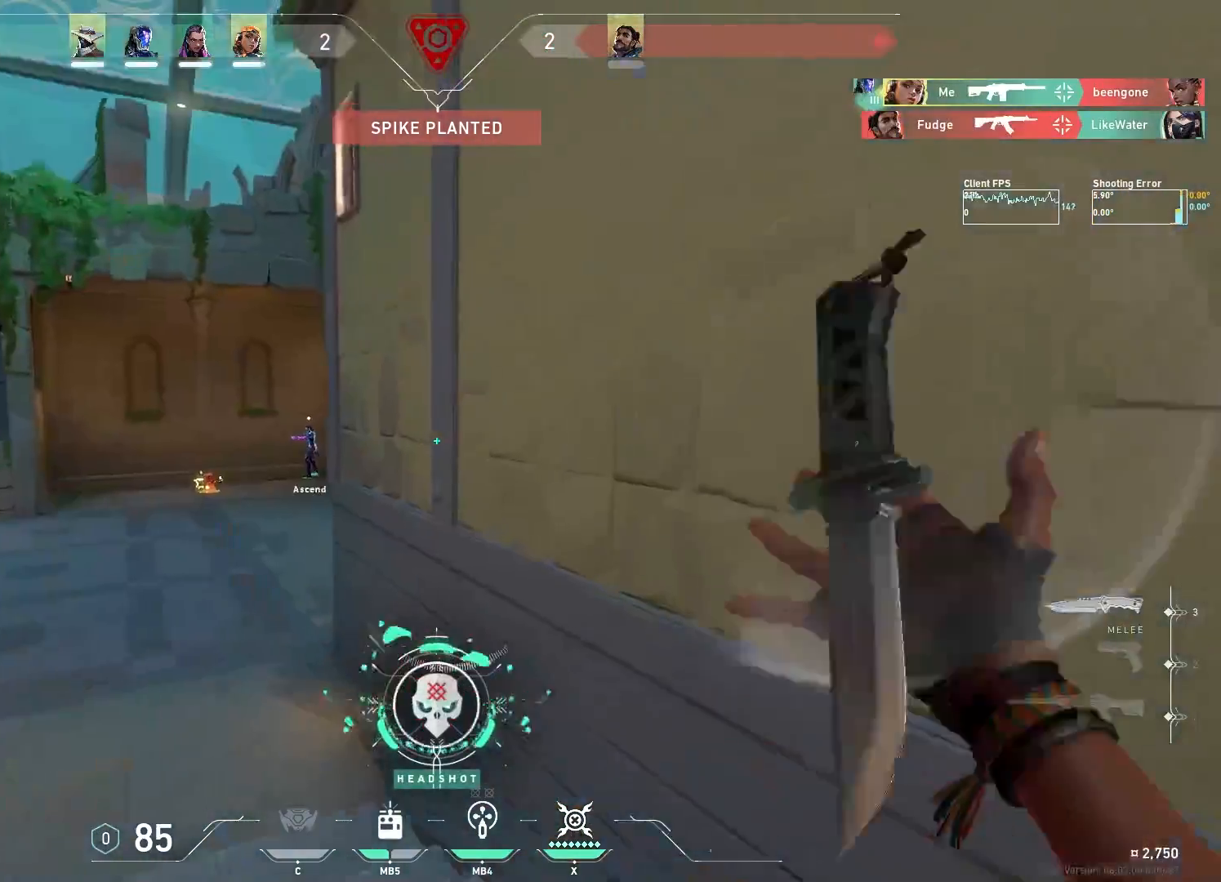
{"keys": ["d", "w"], "mouse": [], "events": [[217, "d", "down"]]}
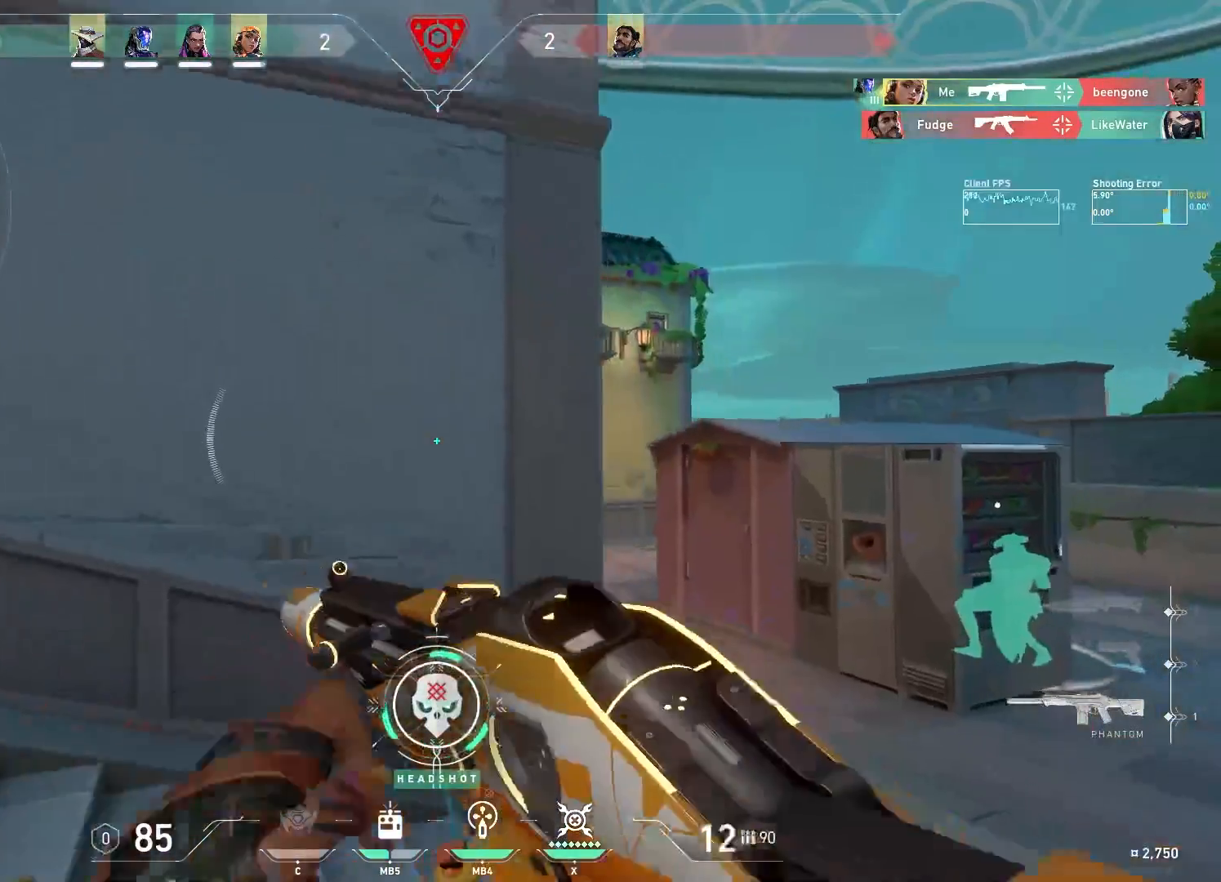
{"keys": ["d"], "mouse": [], "events": [[67, "w", "up"]]}
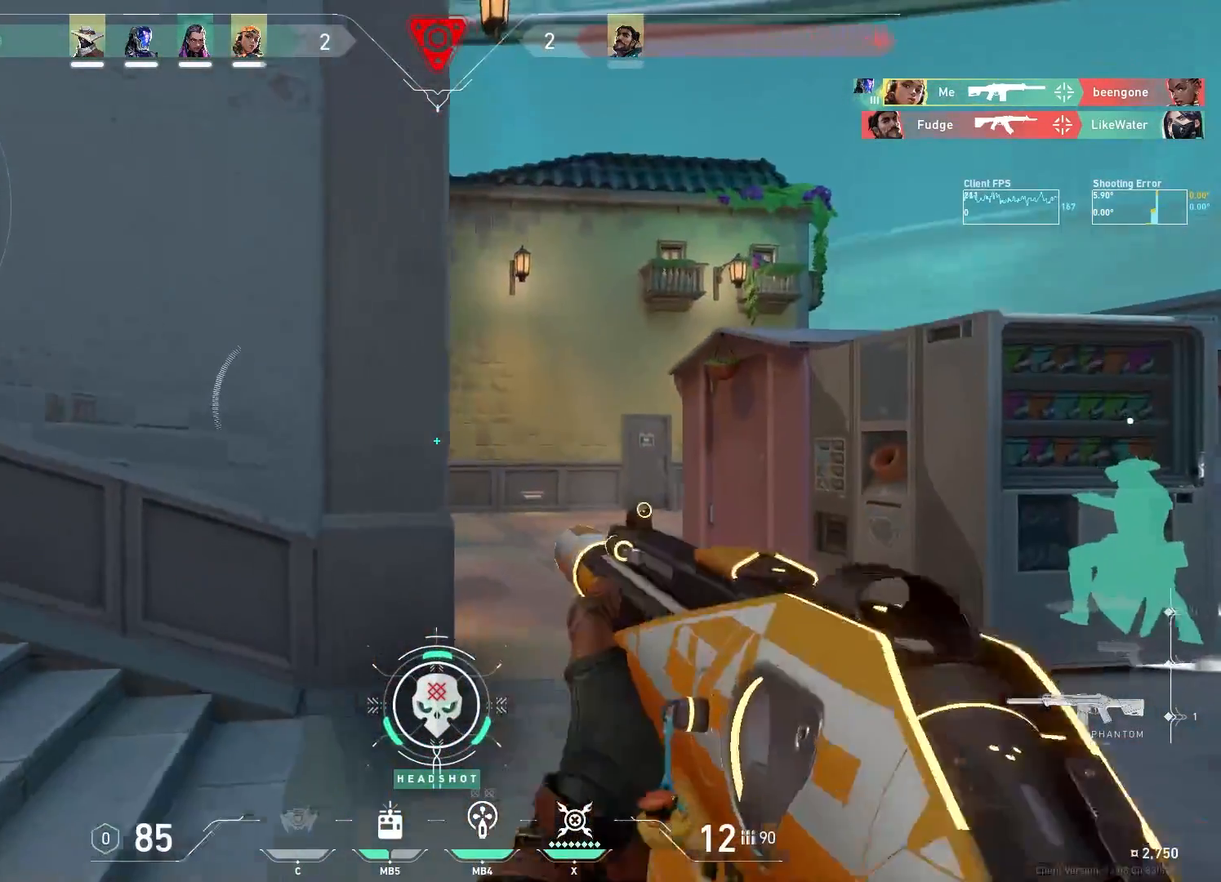
{"keys": ["d"], "mouse": [], "events": [[133, "a", "down"], [317, "a", "up"]]}
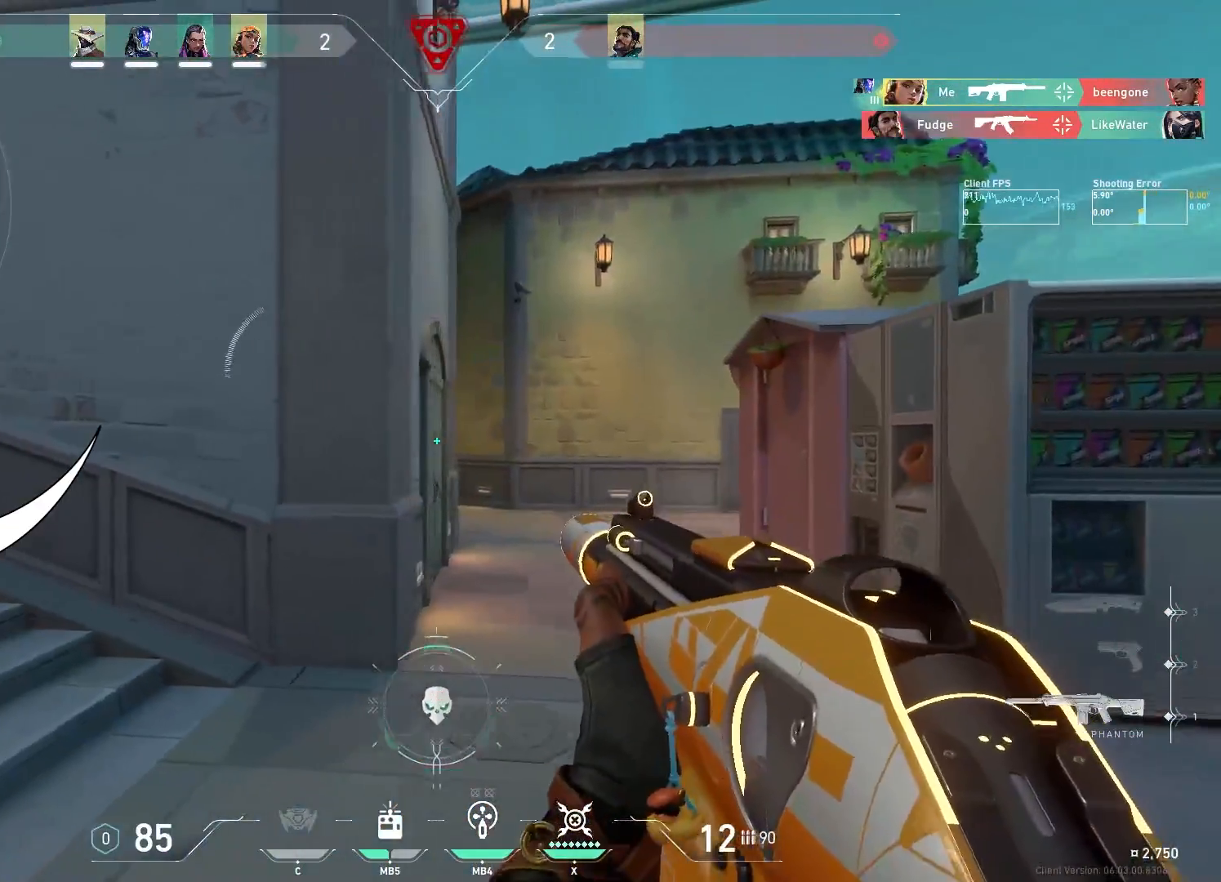
{"keys": ["d"], "mouse": [], "events": [[200, "a", "down"], [367, "a", "up"]]}
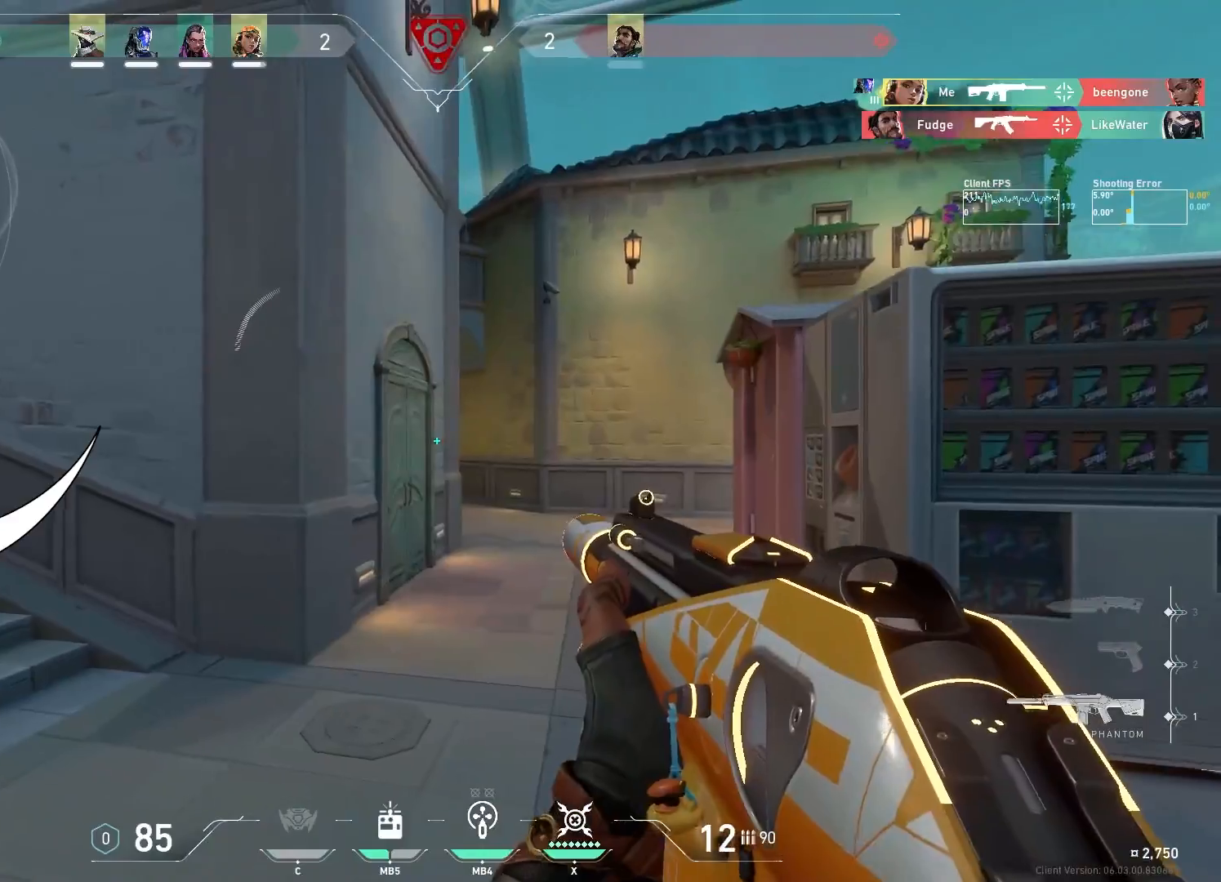
{"keys": ["d"], "mouse": [], "events": [[267, "a", "down"], [400, "a", "up"]]}
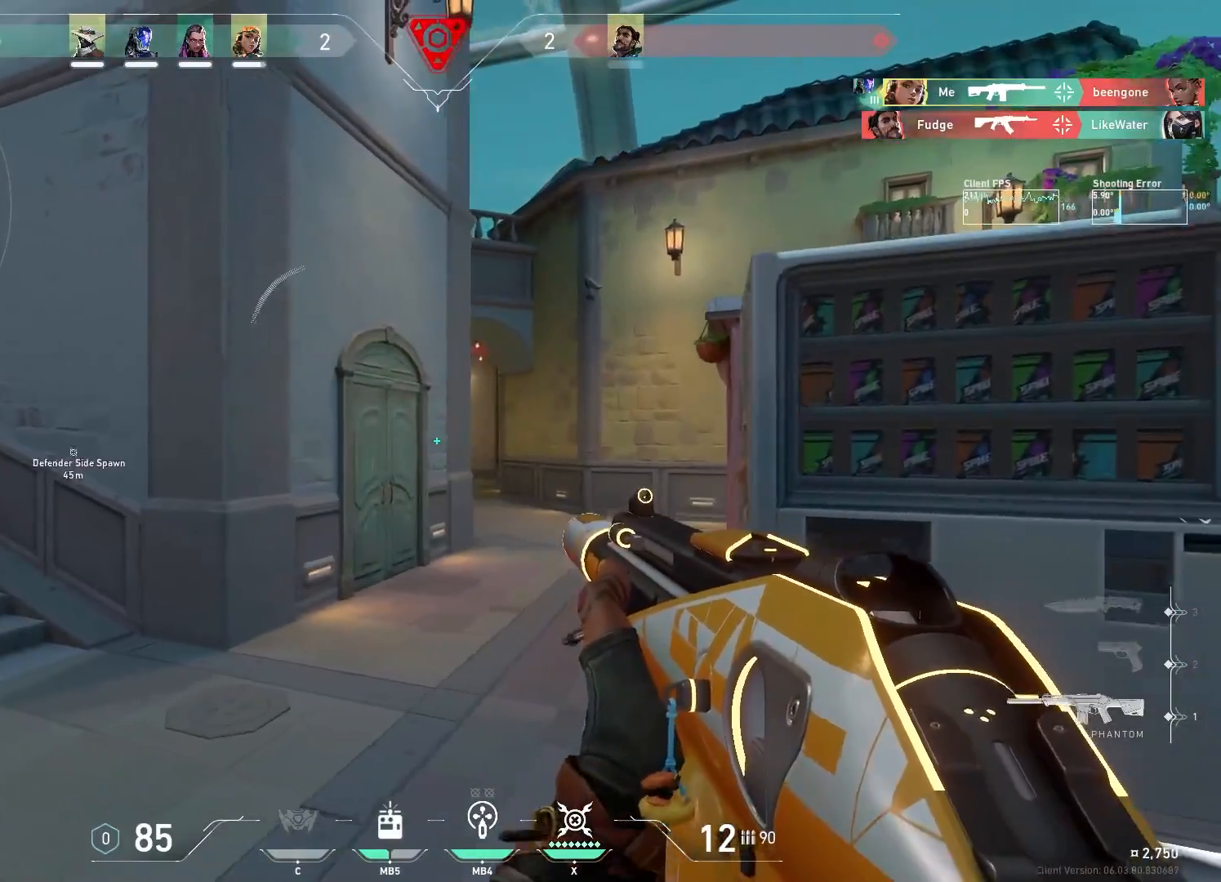
{"keys": ["d"], "mouse": [], "events": [[250, "a", "down"], [433, "a", "up"]]}
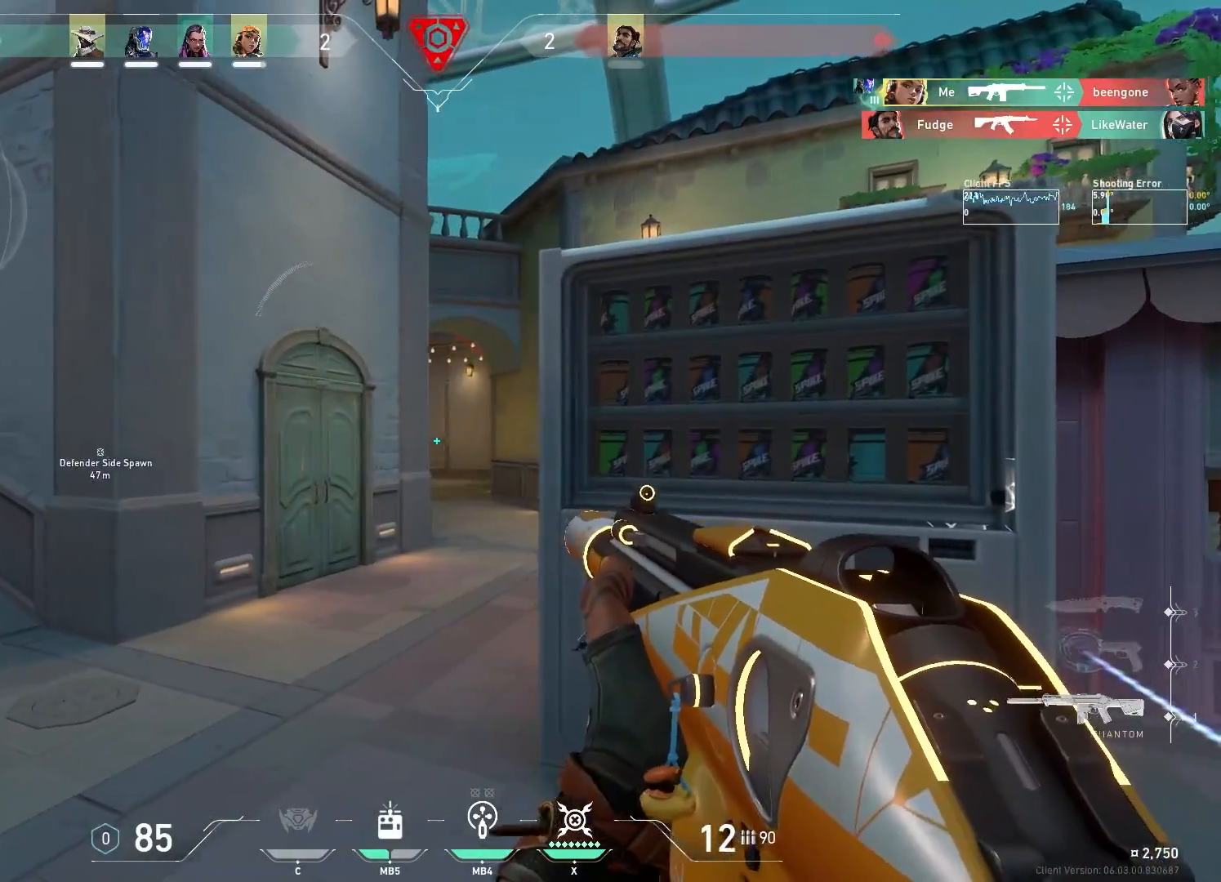
{"keys": ["w"], "mouse": [], "events": [[283, "s", "down"], [317, "s", "up"], [433, "w", "down"], [450, "d", "up"]]}
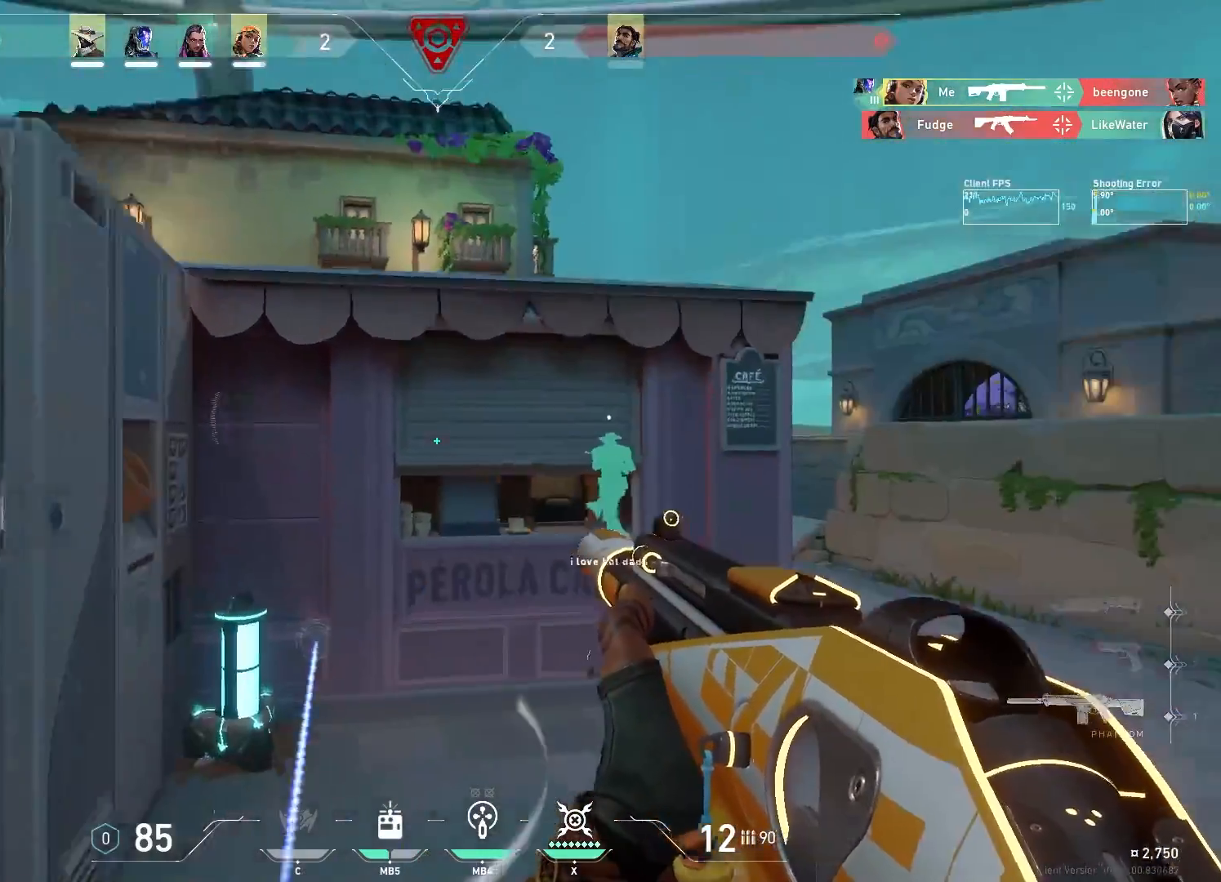
{"keys": ["shift", "w"], "mouse": [], "events": [[183, "shift", "down"]]}
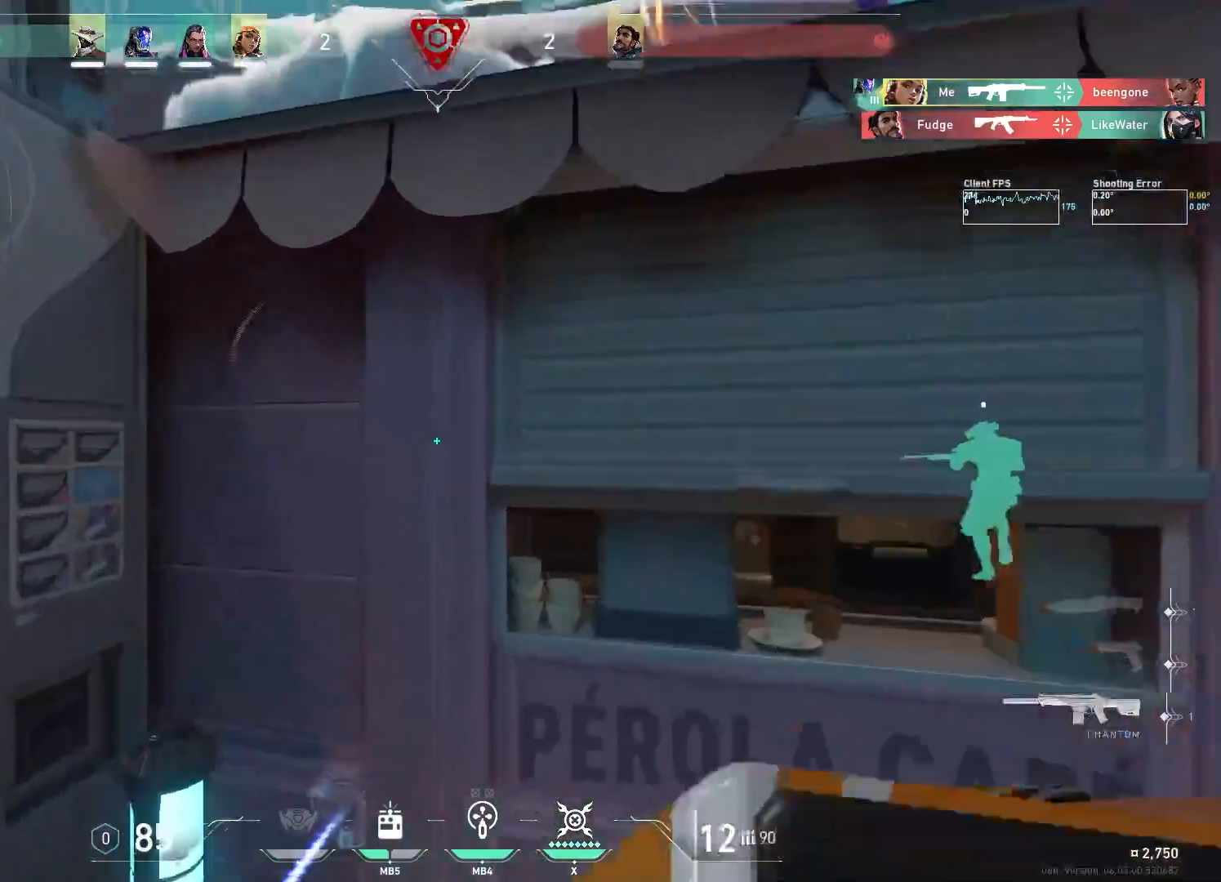
{"keys": ["s"], "mouse": [], "events": [[117, "w", "up"], [150, "shift", "up"], [250, "mouse_mb4", "down"], [250, "s", "down"], [367, "mouse_mb4", "up"], [400, "a", "down"], [500, "a", "up"]]}
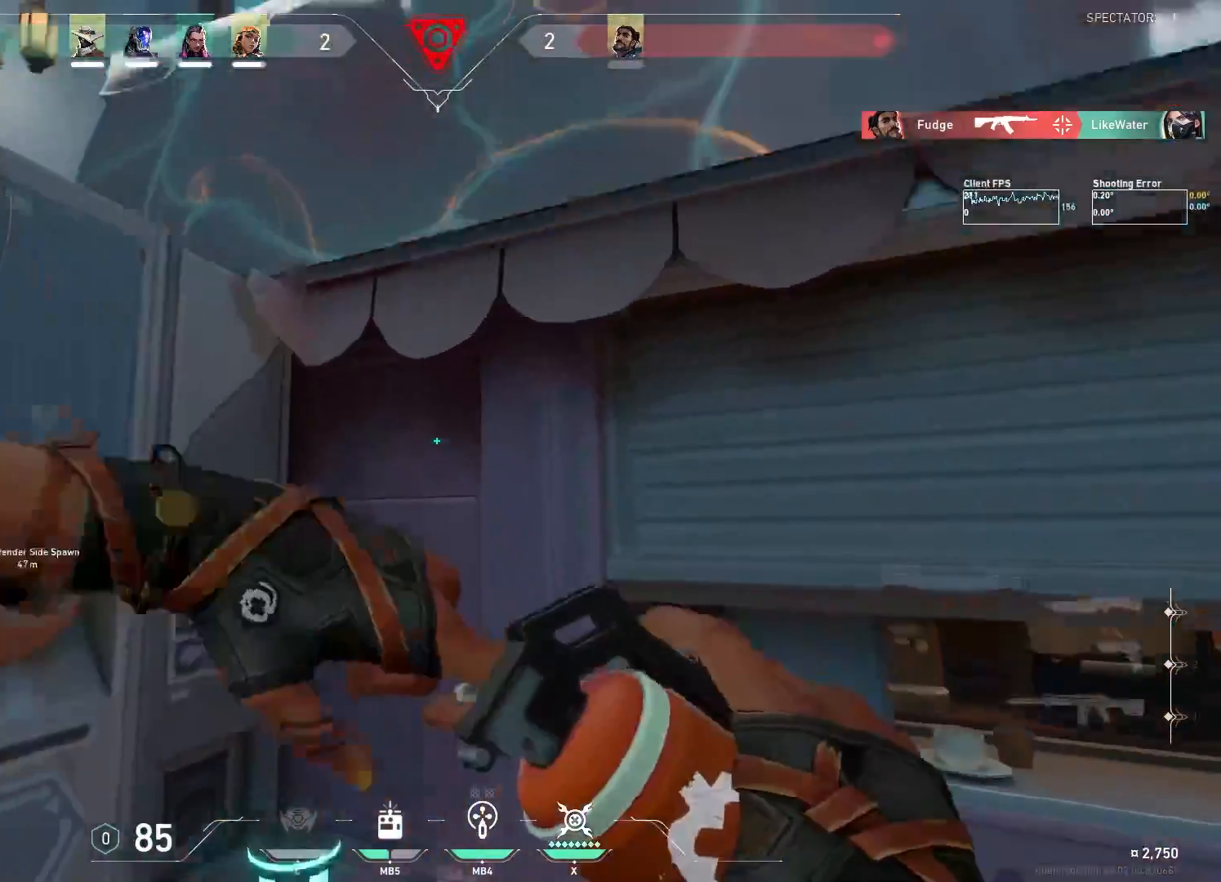
{"keys": [], "mouse": ["wheel"], "events": [[217, "a", "down"], [250, "a", "up"], [267, "s", "up"], [450, "mouse_wheel", "down"]]}
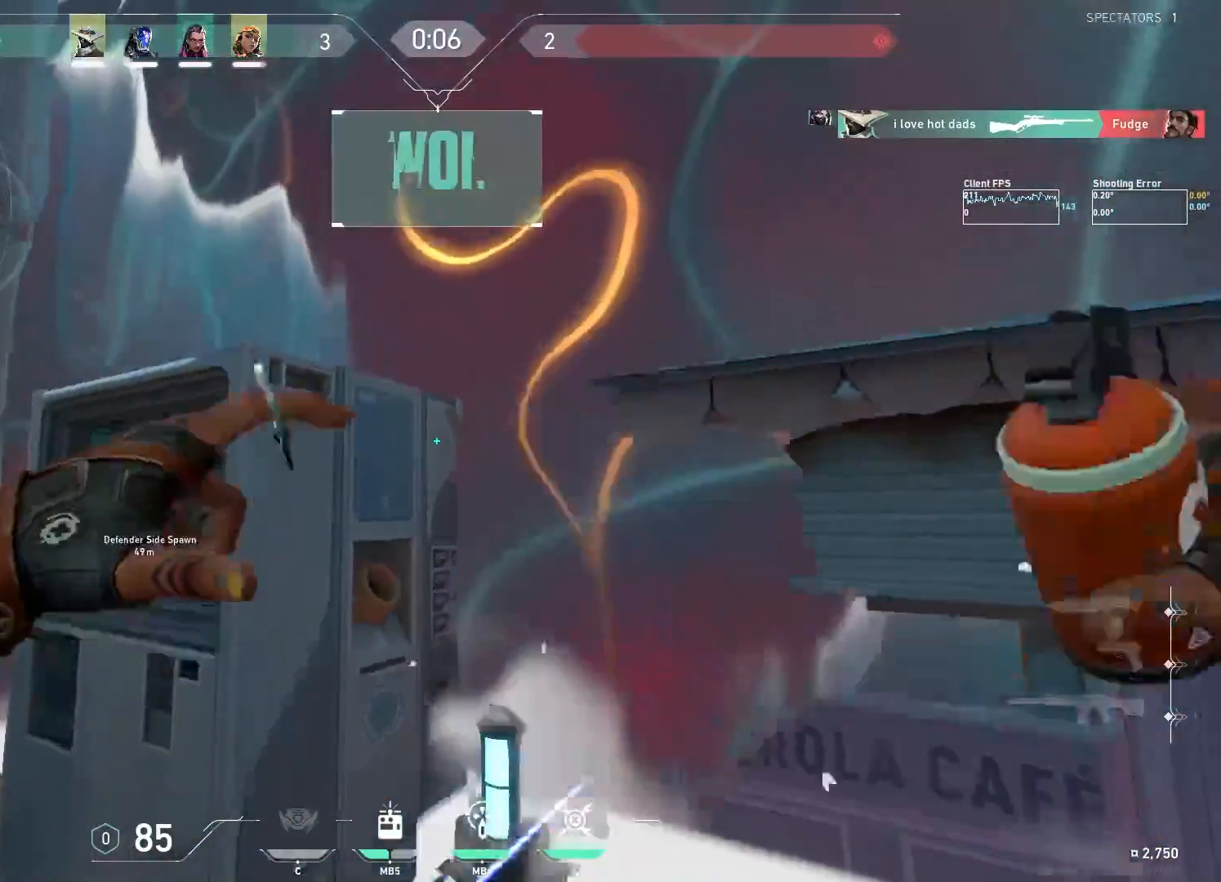
{"keys": [], "mouse": [], "events": [[133, "mouse_wheel", "up"], [150, "mouse_left", "down"], [233, "mouse_left", "up"], [267, "s", "down"], [467, "s", "up"]]}
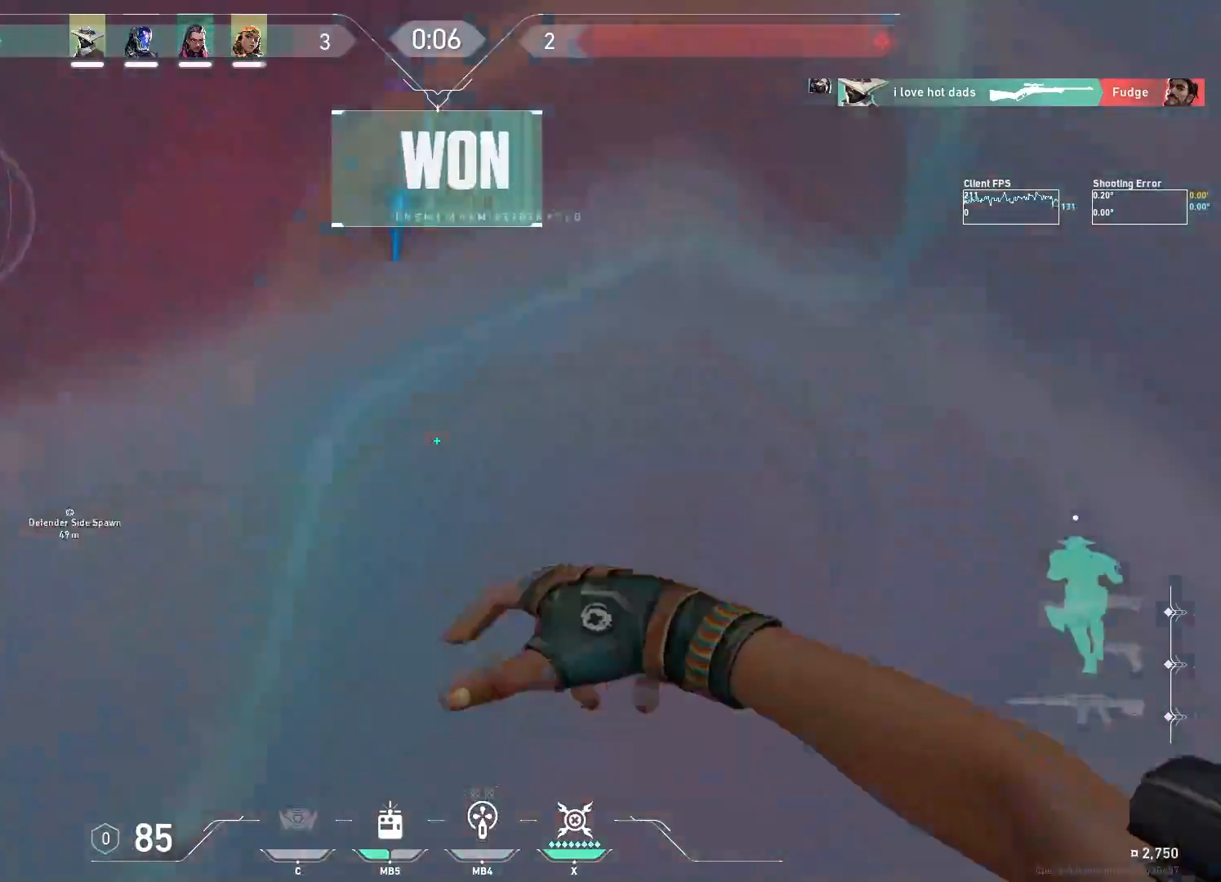
{"keys": ["a", "space", "w"], "mouse": [], "events": [[117, "w", "down"], [167, "space", "down"], [333, "a", "down"]]}
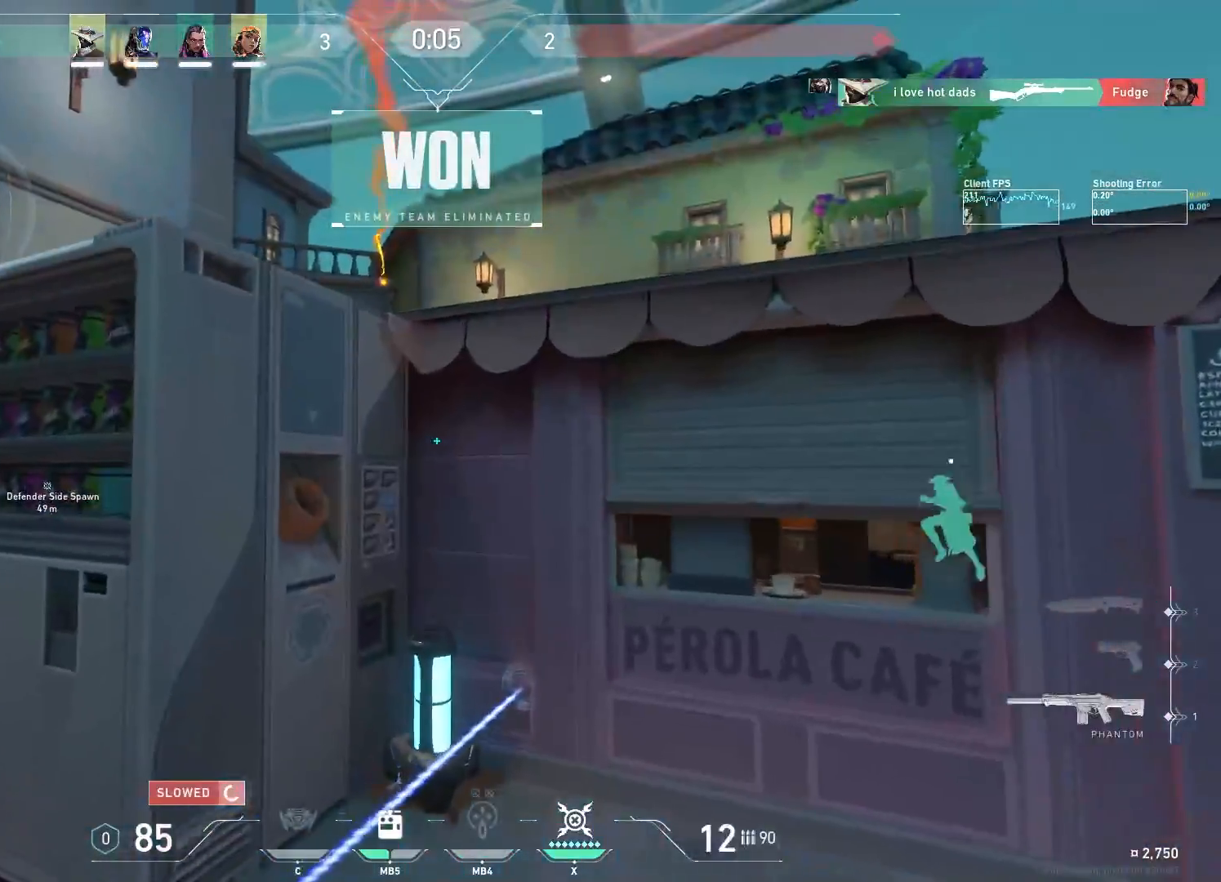
{"keys": ["a", "space"], "mouse": [], "events": [[83, "w", "up"]]}
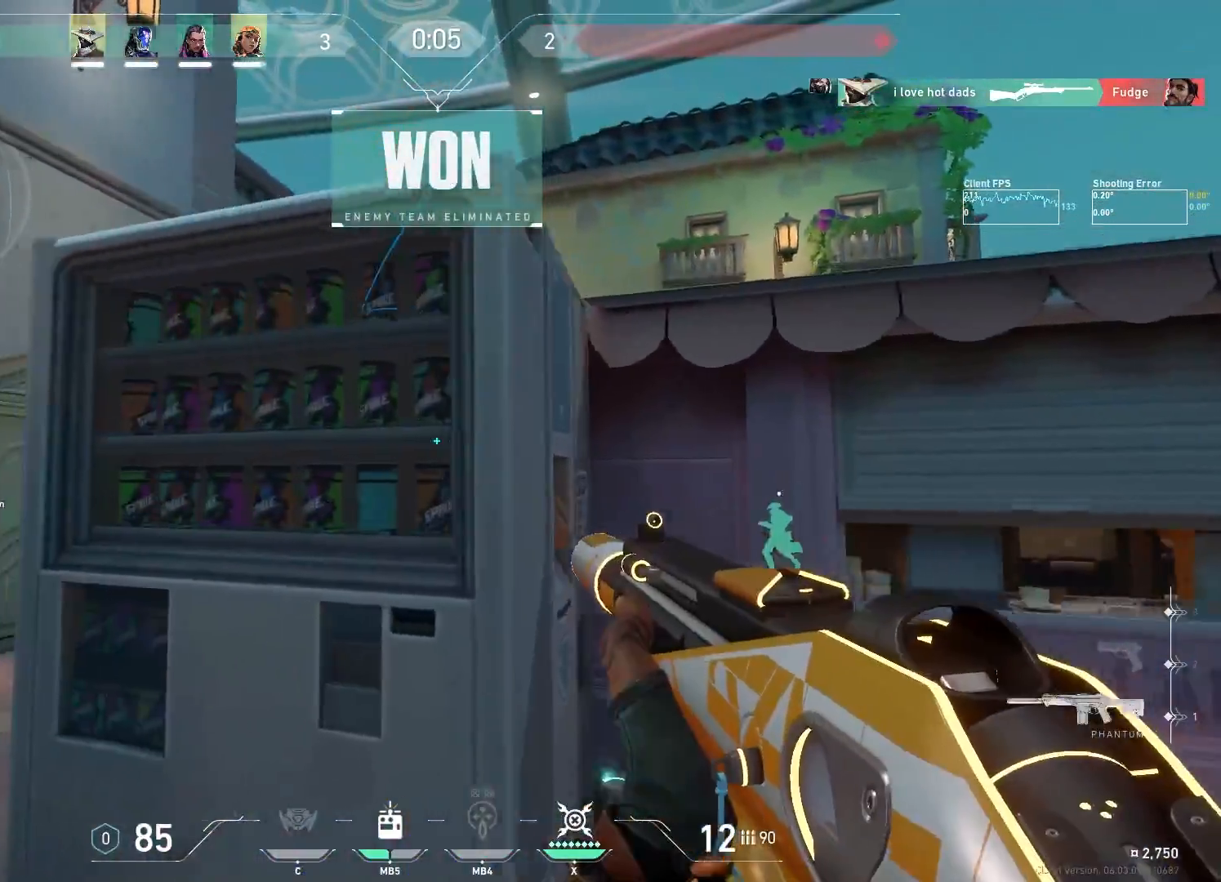
{"keys": ["a", "w"], "mouse": [], "events": [[200, "space", "up"], [500, "w", "down"]]}
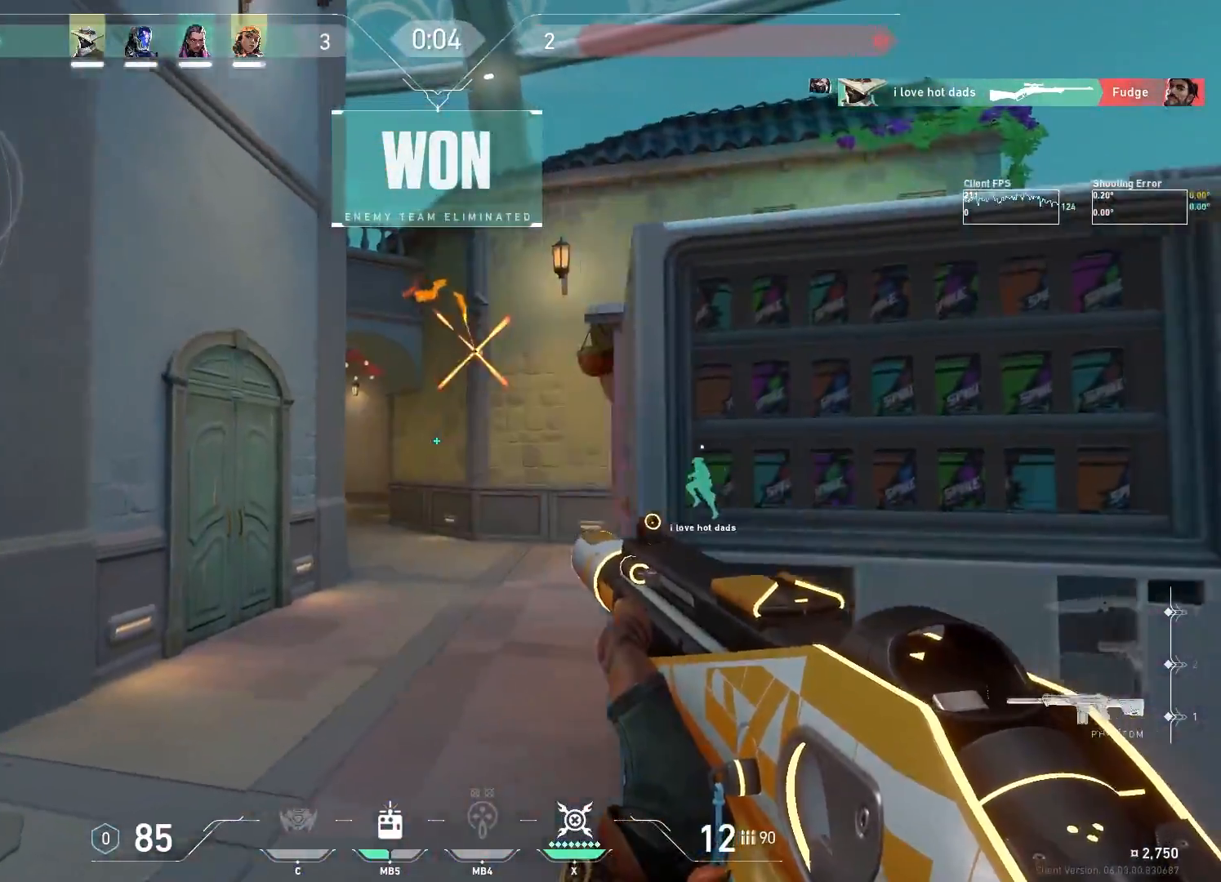
{"keys": ["a", "w"], "mouse": ["wheel"], "events": [[133, "a", "up"], [467, "a", "down"], [500, "mouse_wheel", "down"]]}
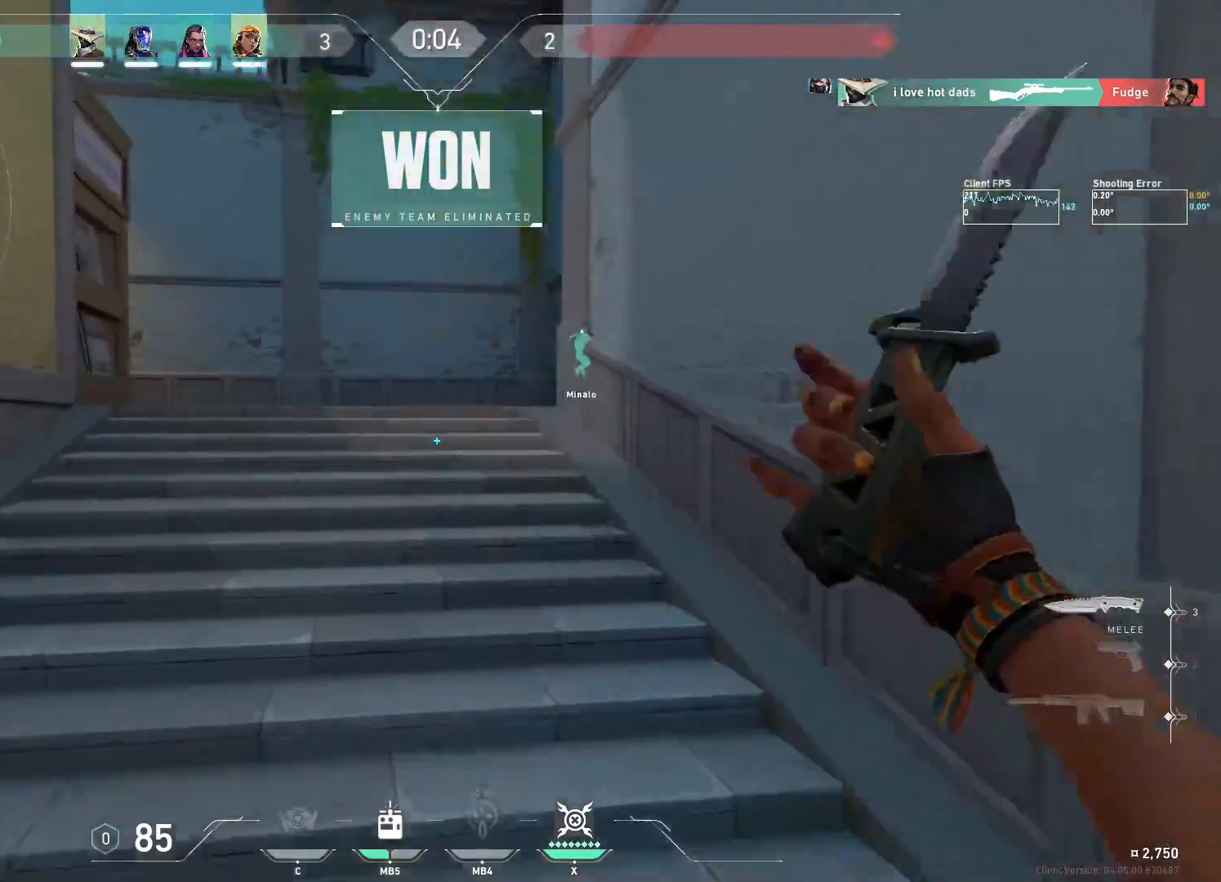
{"keys": ["d", "w"], "mouse": [], "events": [[50, "ctrl", "down"], [83, "mouse_right", "down"], [100, "d", "down"], [133, "a", "up"], [200, "mouse_wheel", "up"], [217, "a", "down"], [233, "ctrl", "up"], [233, "d", "up"], [250, "mouse_right", "up"], [383, "a", "up"], [433, "d", "down"]]}
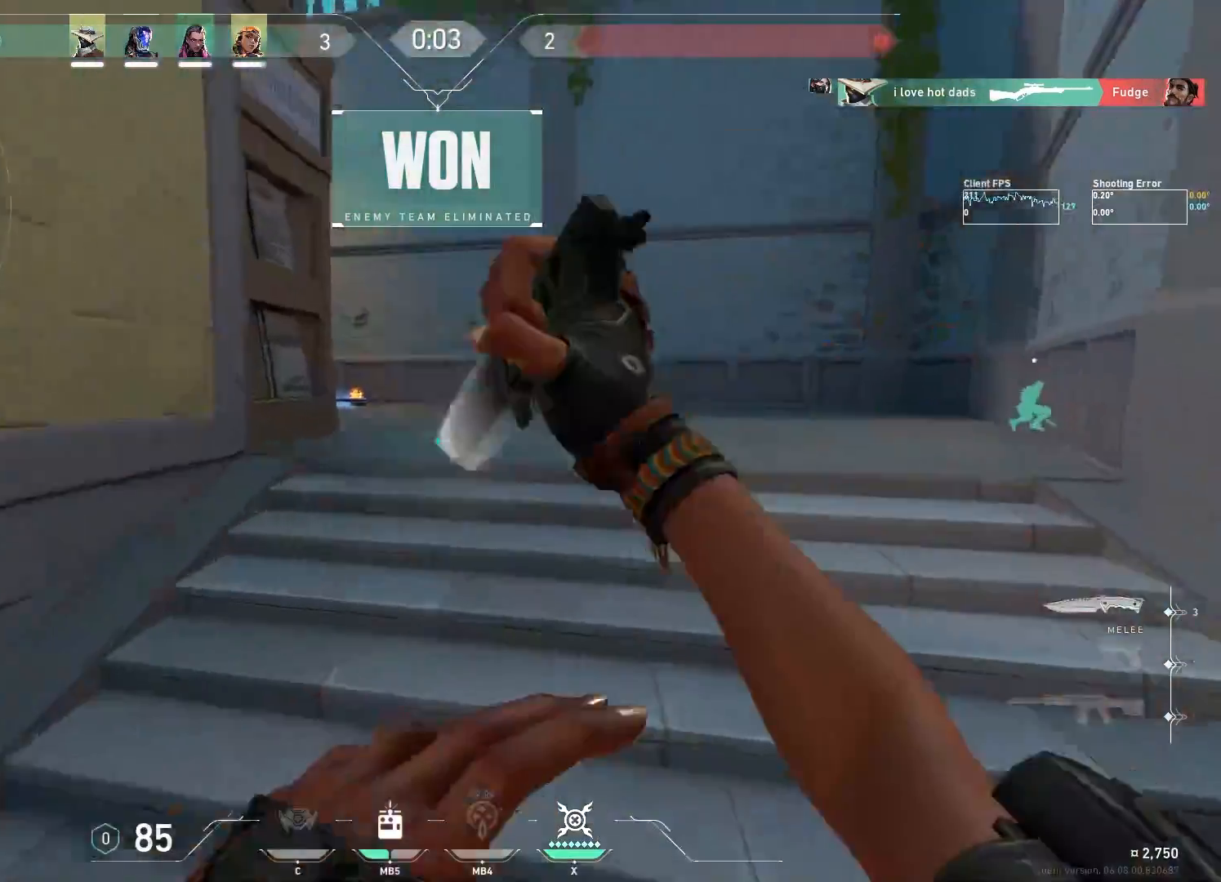
{"keys": ["w"], "mouse": [], "events": [[50, "mouse_wheel", "down"], [233, "mouse_wheel", "up"], [467, "d", "up"]]}
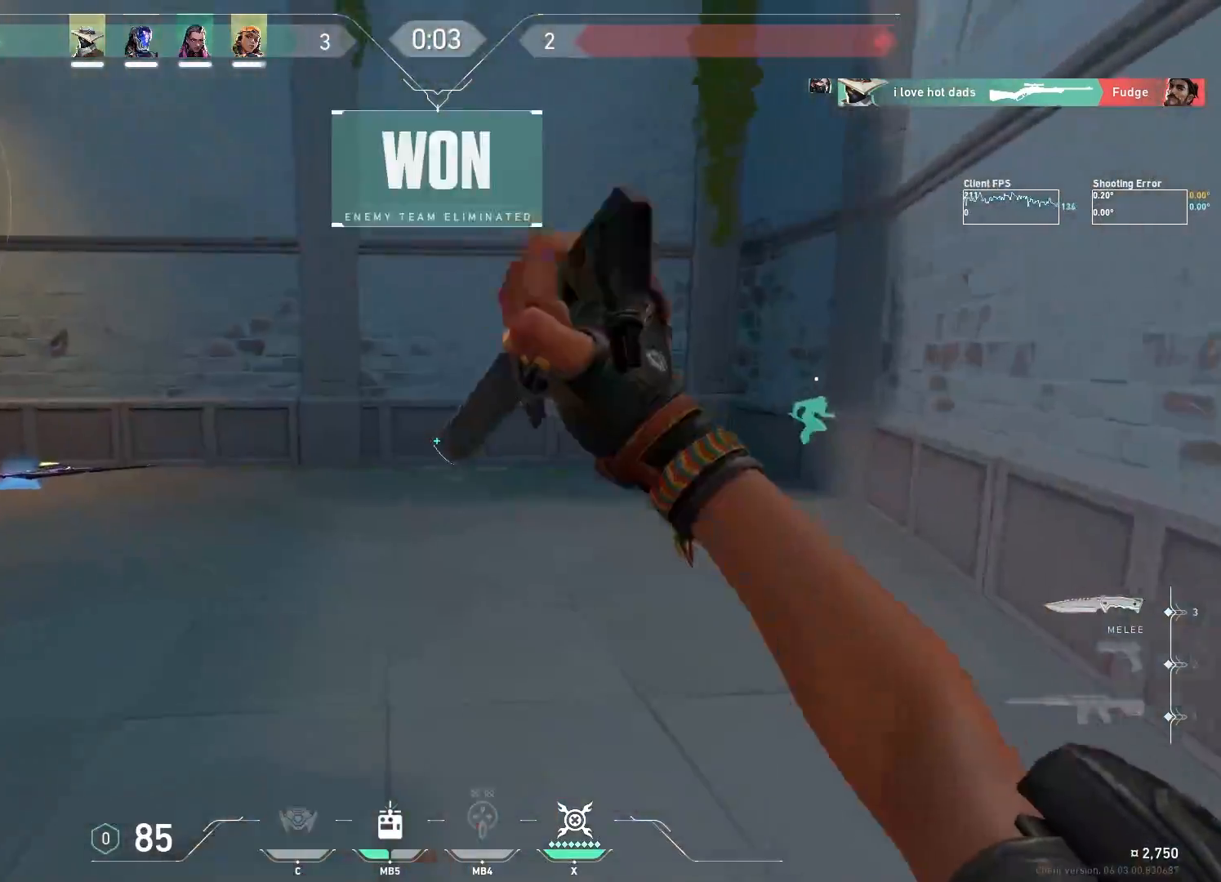
{"keys": ["d", "w"], "mouse": [], "events": [[33, "a", "down"], [83, "mouse_wheel", "down"], [283, "mouse_wheel", "up"], [300, "mouse_right", "down"], [383, "a", "up"], [400, "d", "down"], [500, "mouse_right", "up"]]}
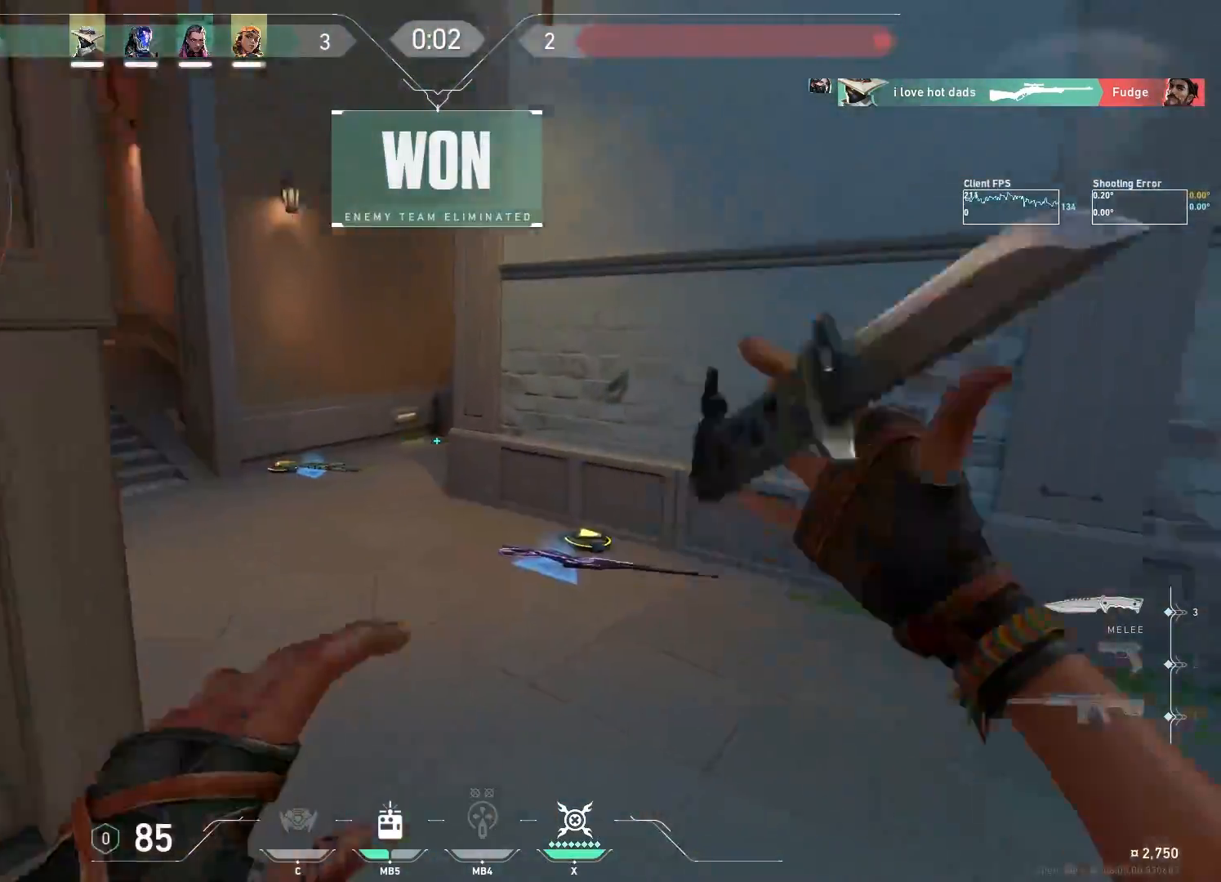
{"keys": ["d", "w"], "mouse": [], "events": [[83, "d", "up"], [250, "d", "down"]]}